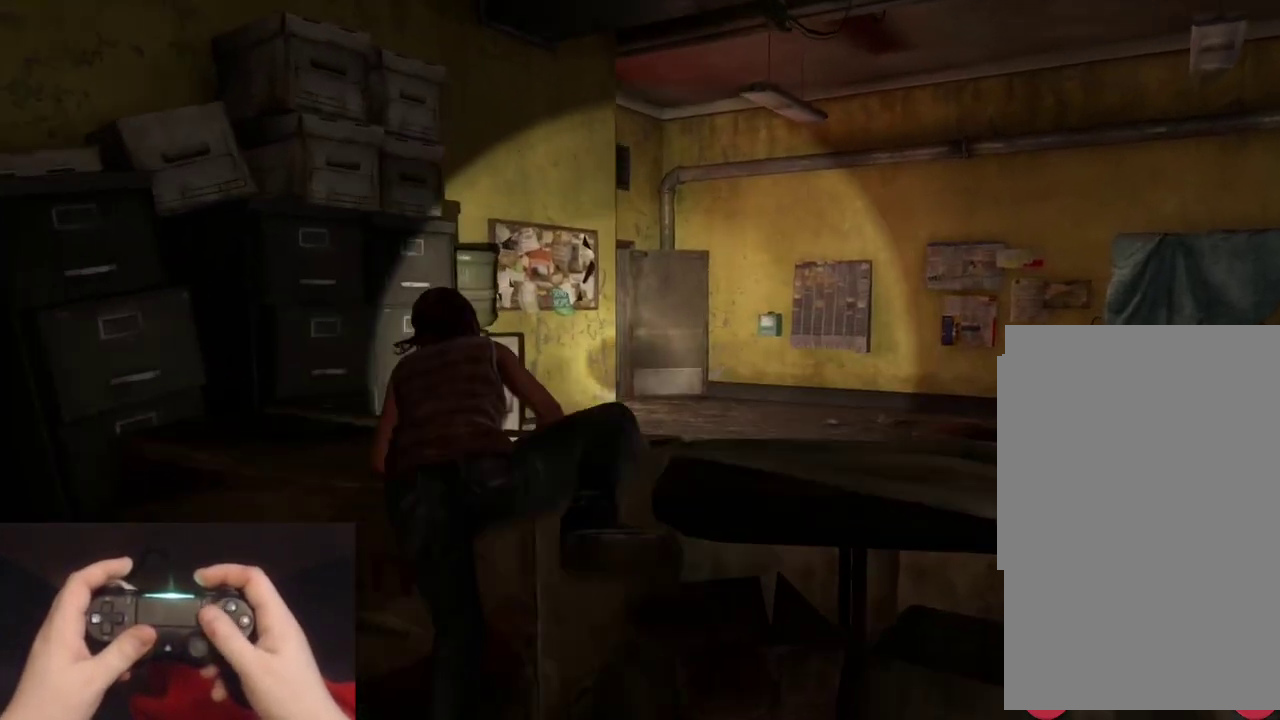
Gameplay with a controller (PlayStation layout); each line is a JSON object with the inputs held at the frame after it. "events" lists button and stick changes between this image and that frame as [ms after this image, input, new state], when the widget could be followed in between.
{"buttons": ["L2"], "left_stick": "up", "right_stick": "center", "events": [[267, "right_stick", "down-left"], [367, "right_stick", "center"]]}
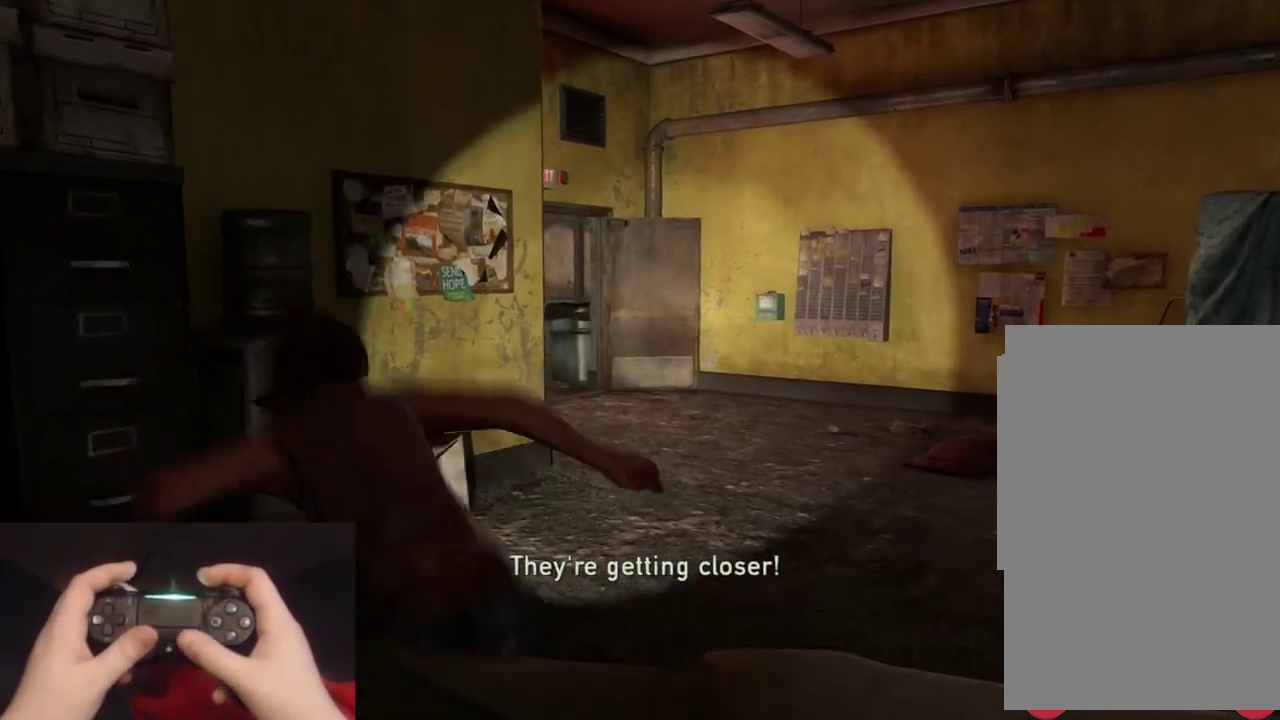
{"buttons": ["L2"], "left_stick": "up", "right_stick": "center", "events": [[83, "right_stick", "down-left"], [217, "right_stick", "center"]]}
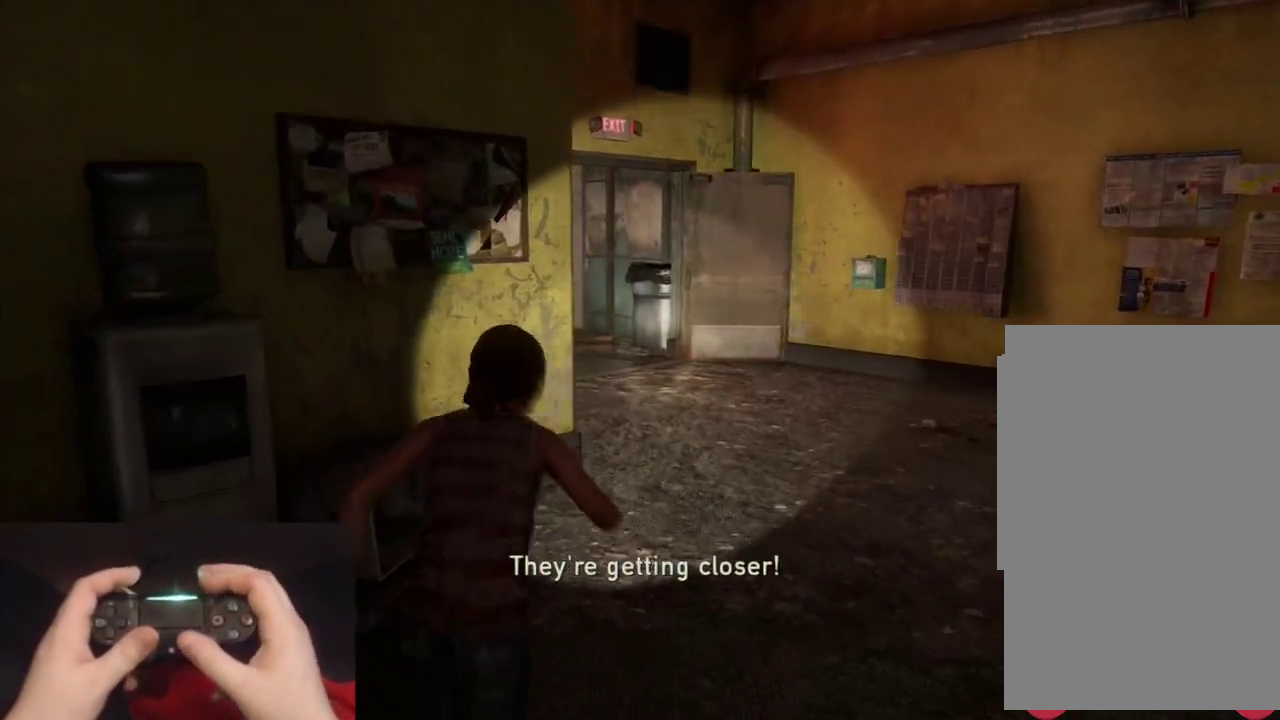
{"buttons": ["L2"], "left_stick": "up-right", "right_stick": "left", "events": [[67, "right_stick", "down-left"], [183, "right_stick", "center"], [450, "left_stick", "up-right"], [500, "right_stick", "left"]]}
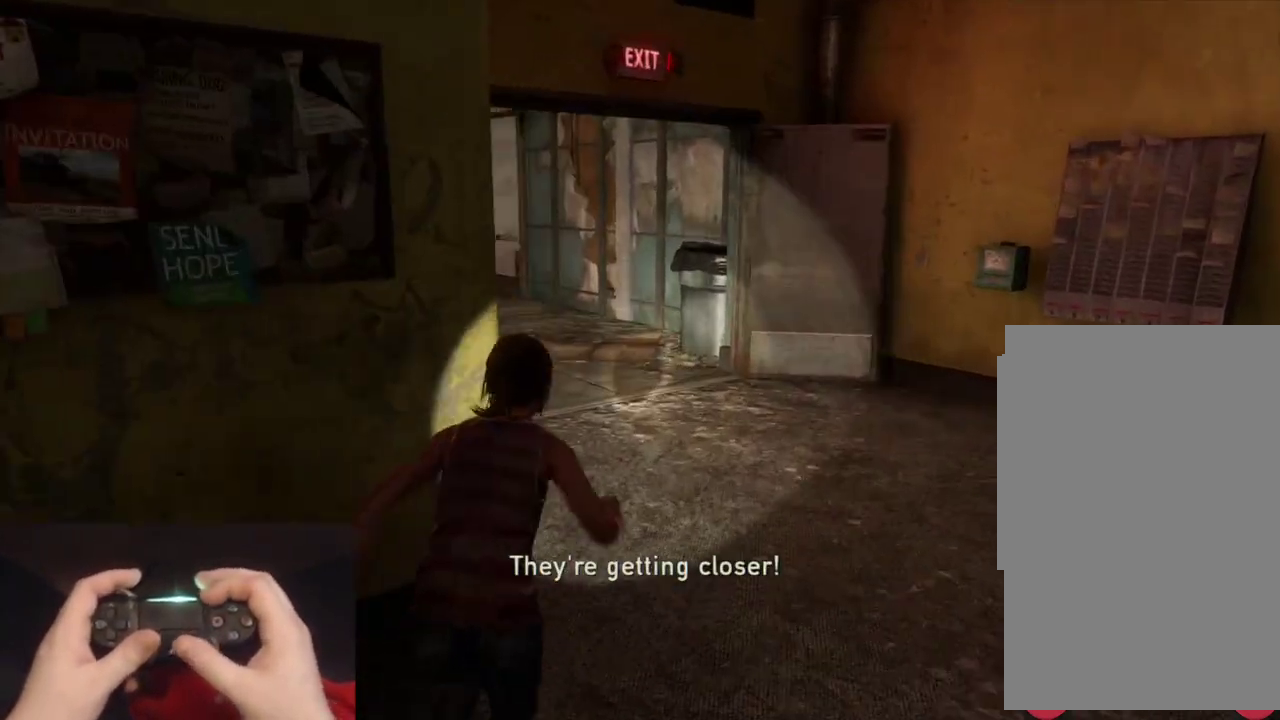
{"buttons": ["L2"], "left_stick": "up", "right_stick": "center", "events": [[133, "left_stick", "up"], [183, "right_stick", "center"]]}
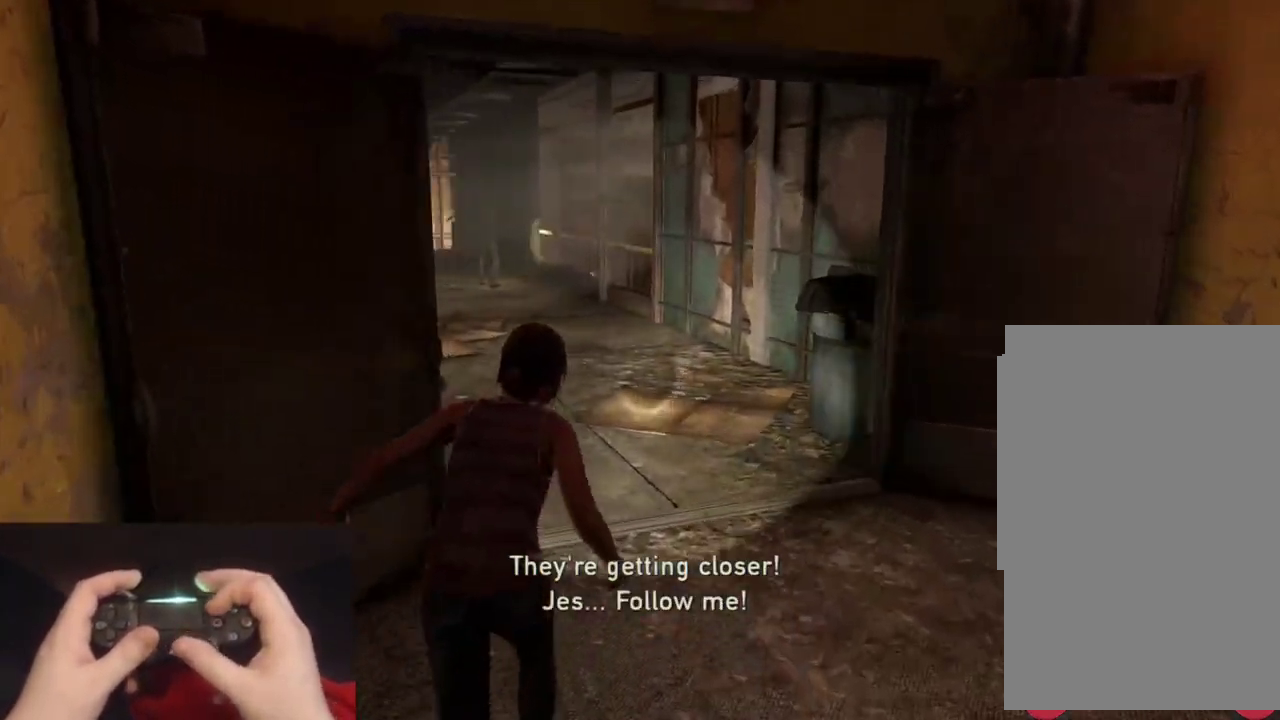
{"buttons": ["L2"], "left_stick": "up", "right_stick": "center", "events": []}
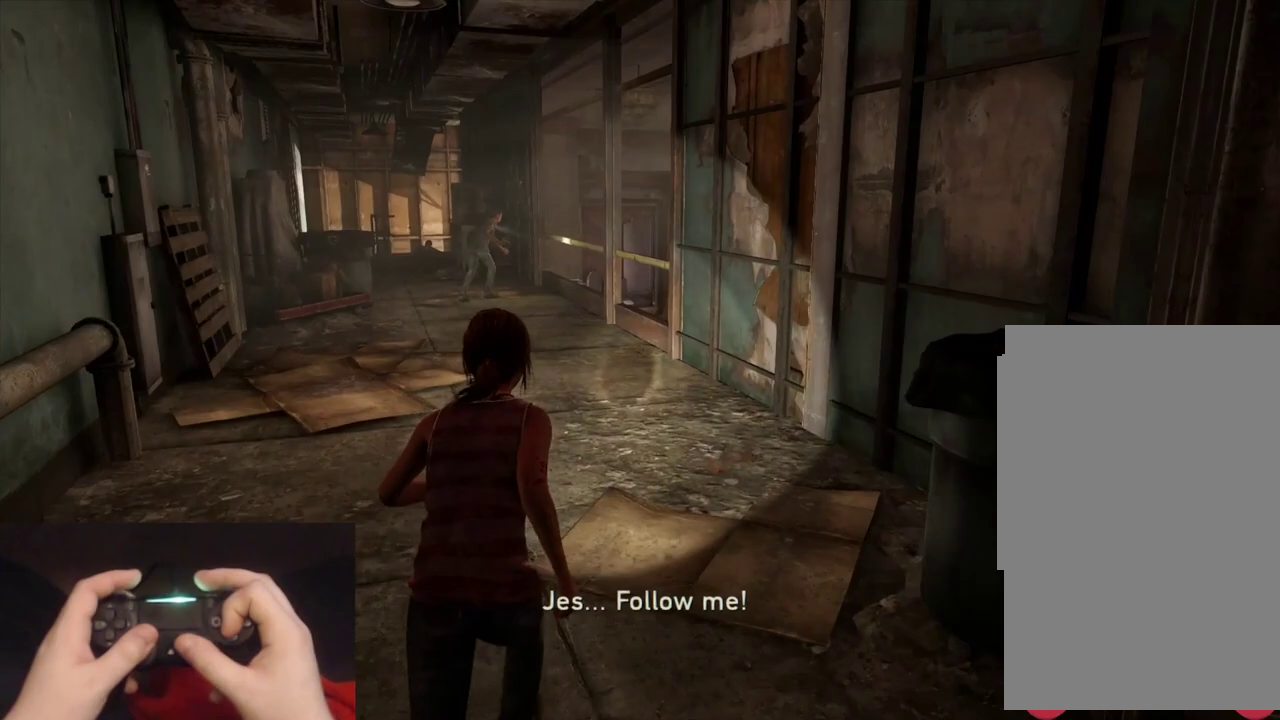
{"buttons": ["L2"], "left_stick": "up", "right_stick": "center", "events": []}
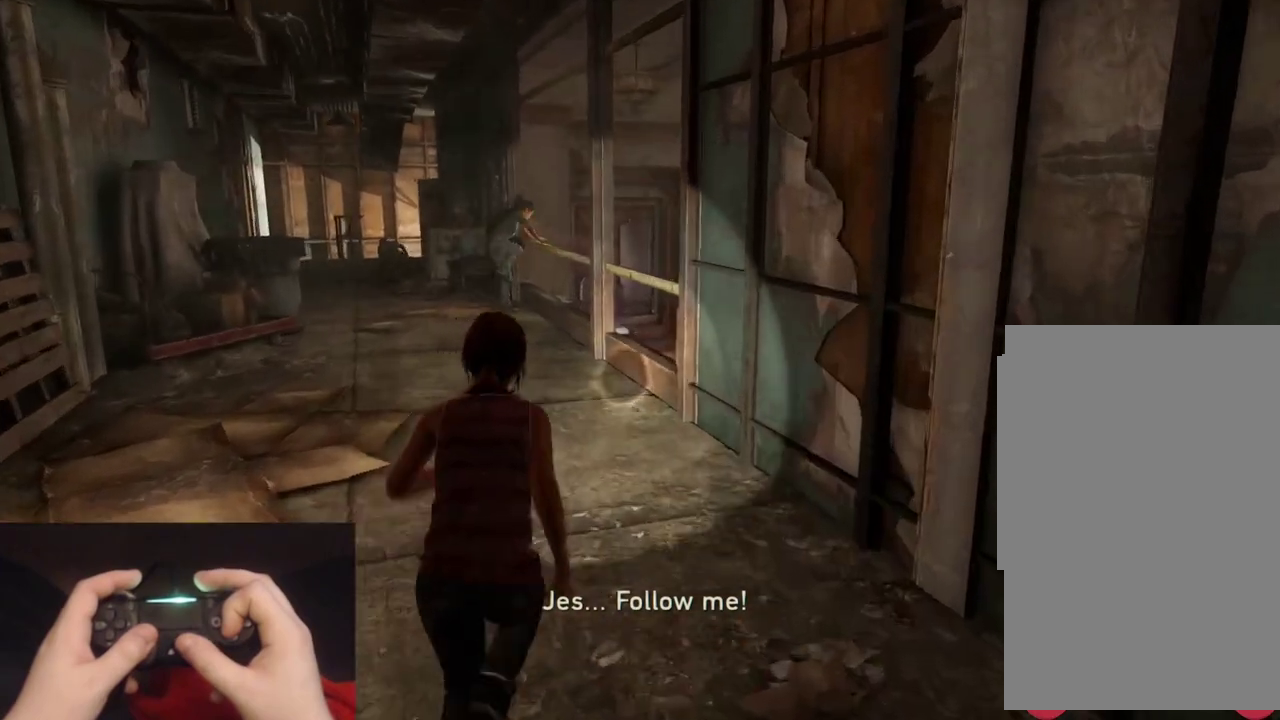
{"buttons": ["L2"], "left_stick": "up", "right_stick": "right", "events": [[350, "right_stick", "right"]]}
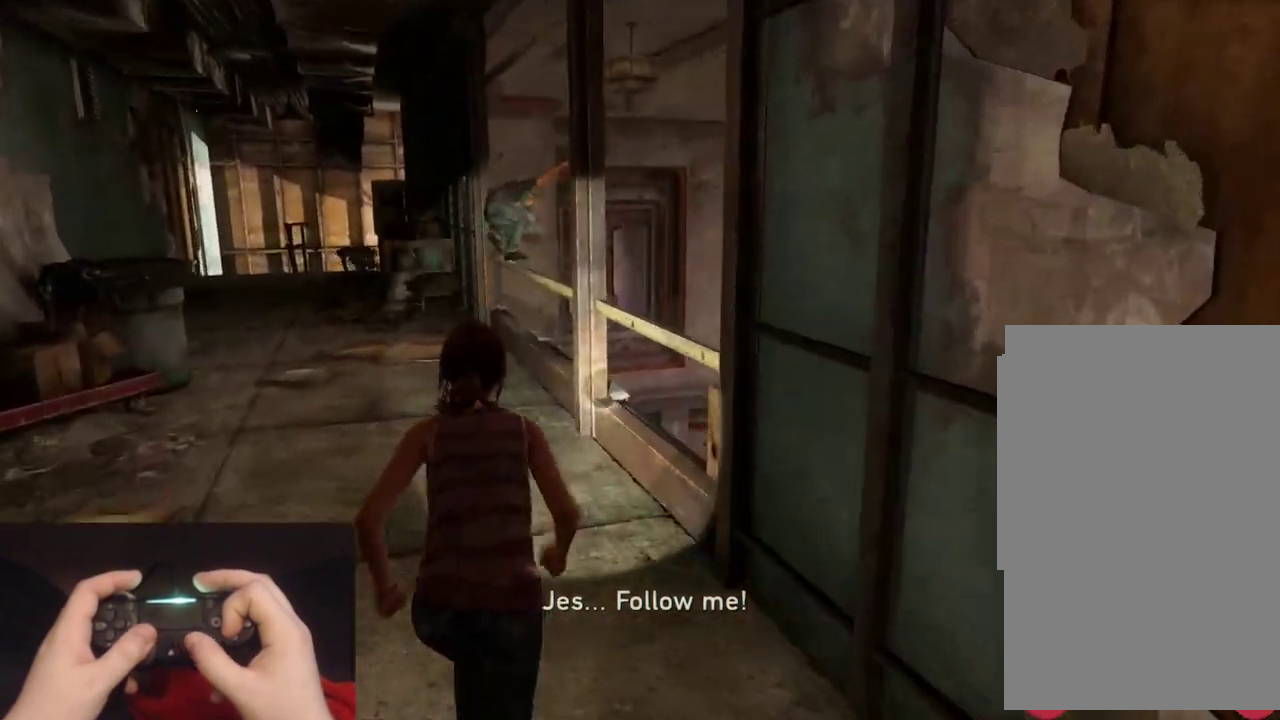
{"buttons": ["CROSS", "L2"], "left_stick": "up", "right_stick": "center", "events": [[83, "left_stick", "up-left"], [300, "left_stick", "up"], [333, "CROSS", "down"], [383, "right_stick", "center"], [417, "CROSS", "up"], [483, "CROSS", "down"]]}
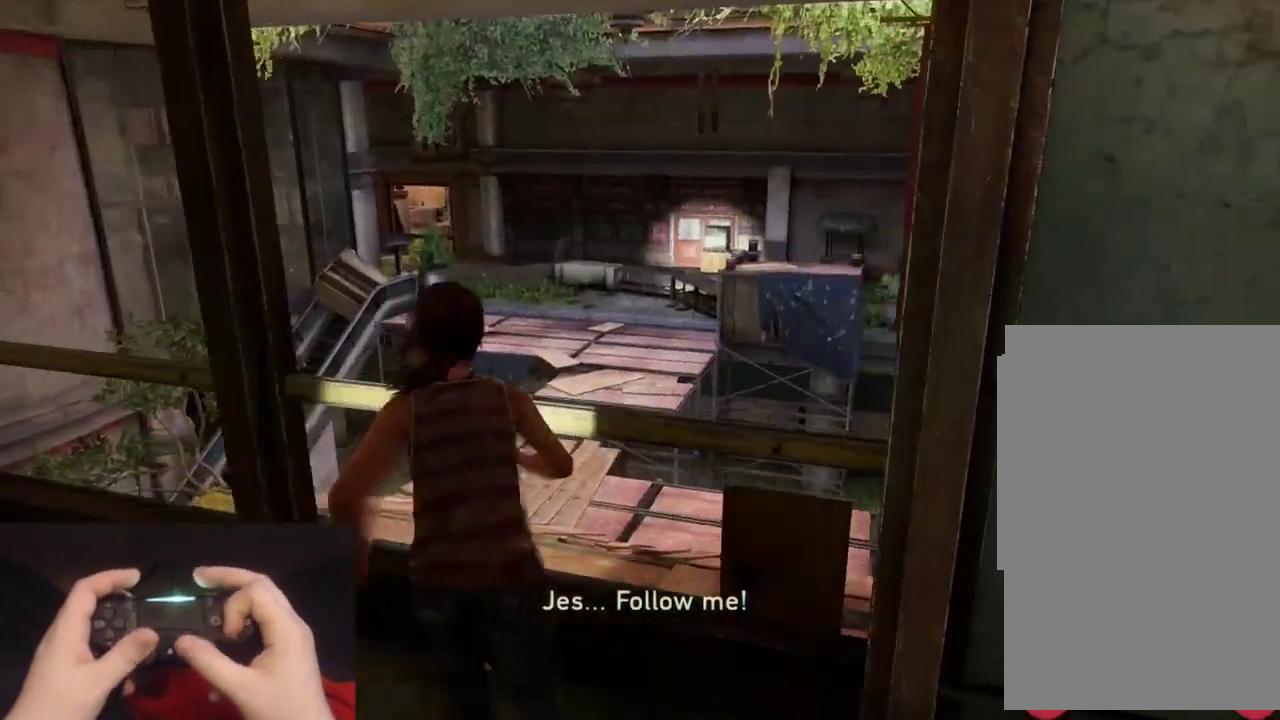
{"buttons": ["L2"], "left_stick": "up", "right_stick": "center", "events": [[50, "CROSS", "up"], [50, "right_stick", "down-left"], [183, "right_stick", "center"]]}
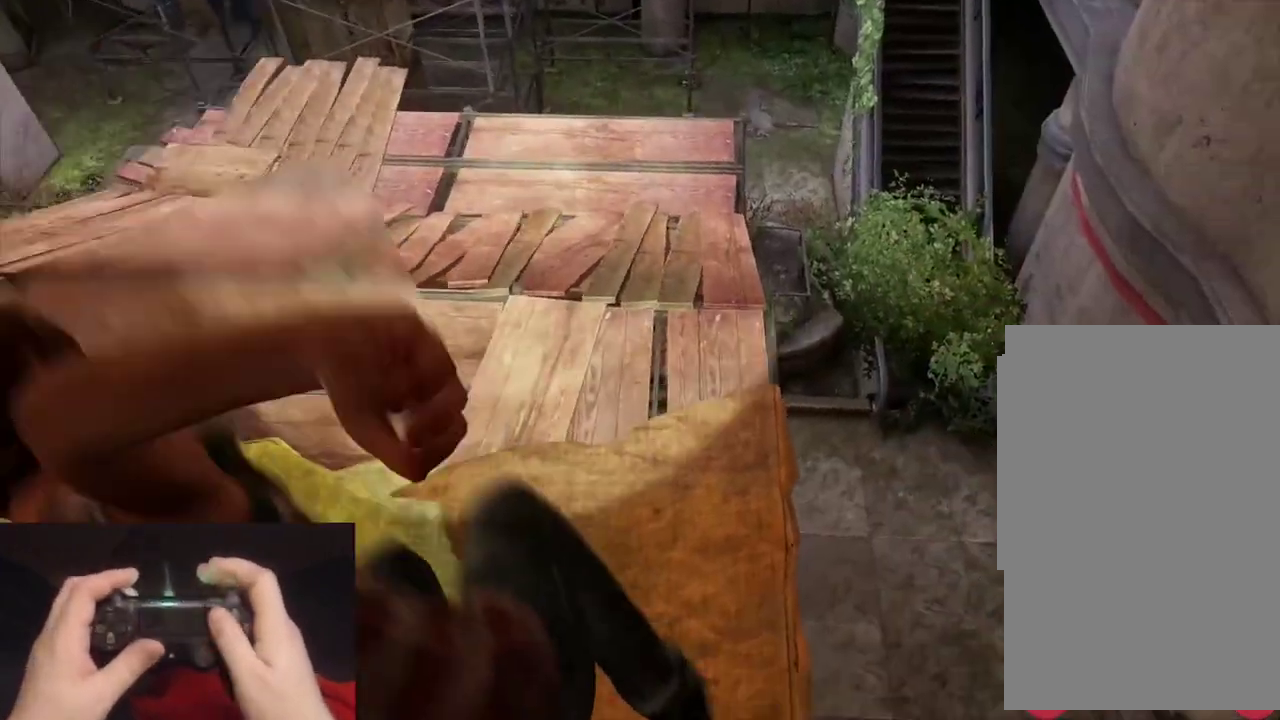
{"buttons": [], "left_stick": "center", "right_stick": "center", "events": [[233, "L2", "up"], [267, "left_stick", "center"], [333, "START", "down"], [483, "START", "up"]]}
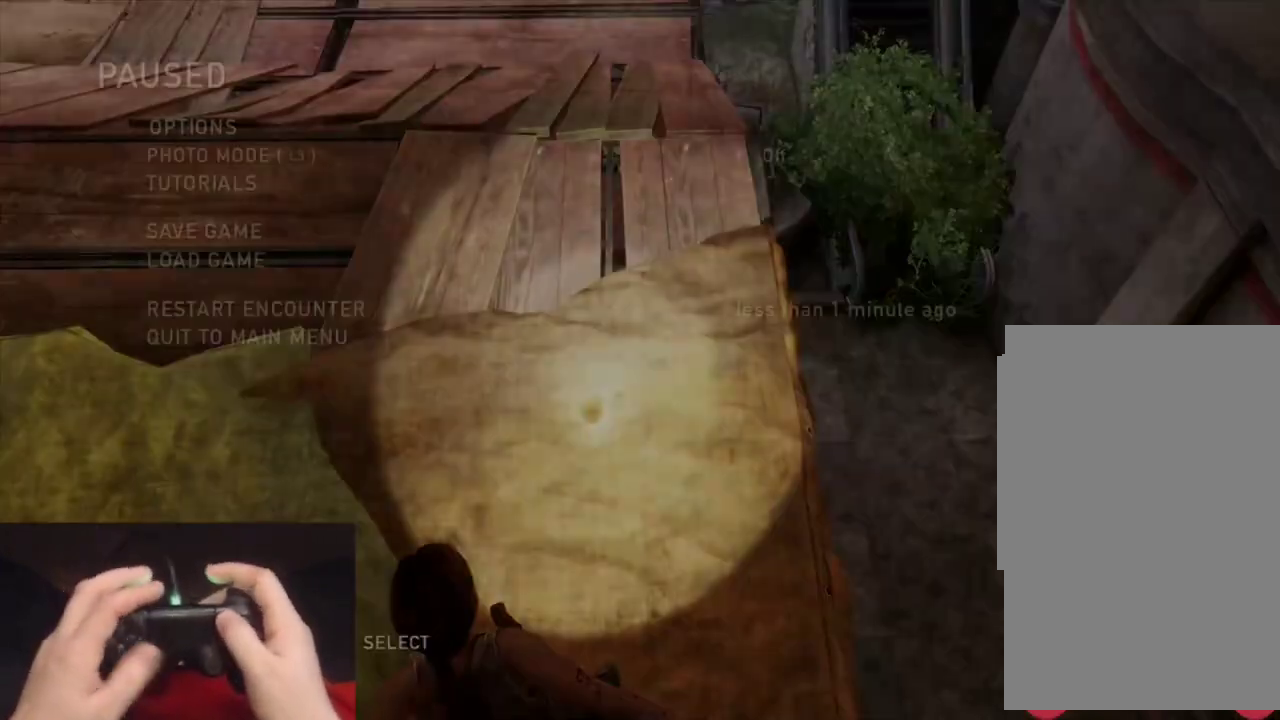
{"buttons": ["CROSS"], "left_stick": "center", "right_stick": "center", "events": [[183, "DPAD_UP", "down"], [267, "DPAD_UP", "up"], [317, "DPAD_UP", "down"], [450, "CROSS", "down"], [467, "DPAD_UP", "up"]]}
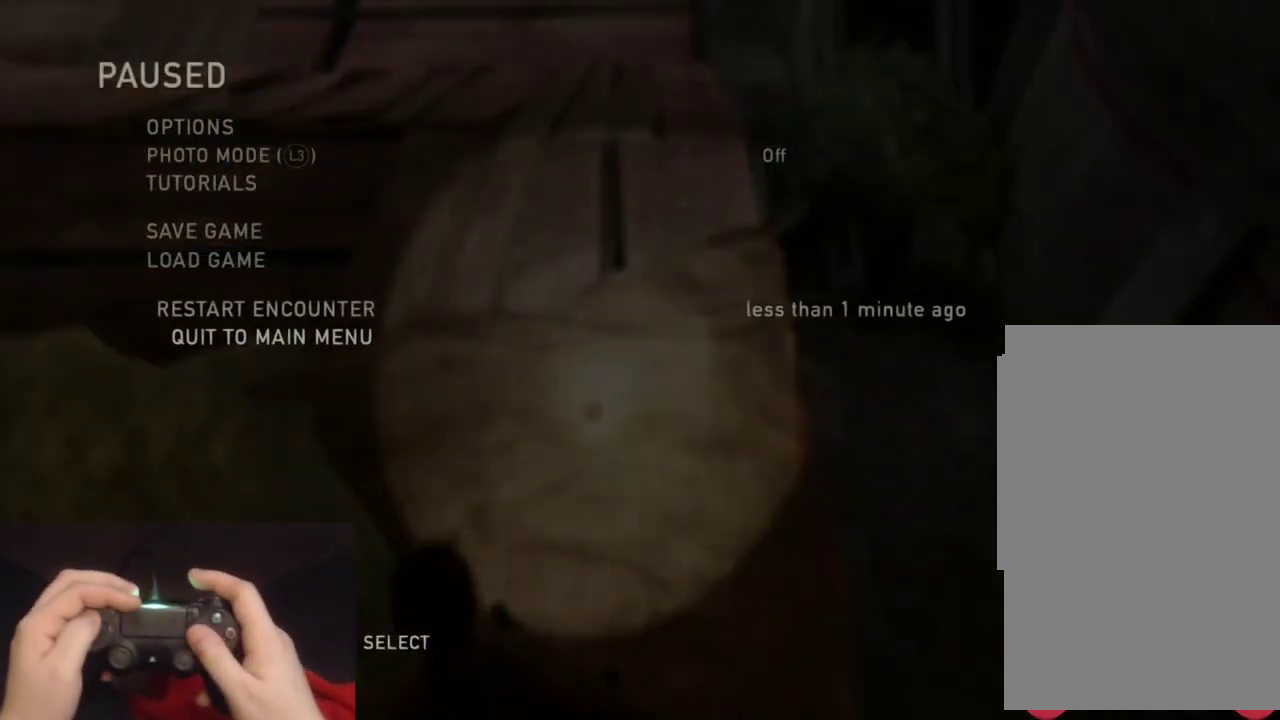
{"buttons": [], "left_stick": "center", "right_stick": "center", "events": [[33, "CROSS", "up"]]}
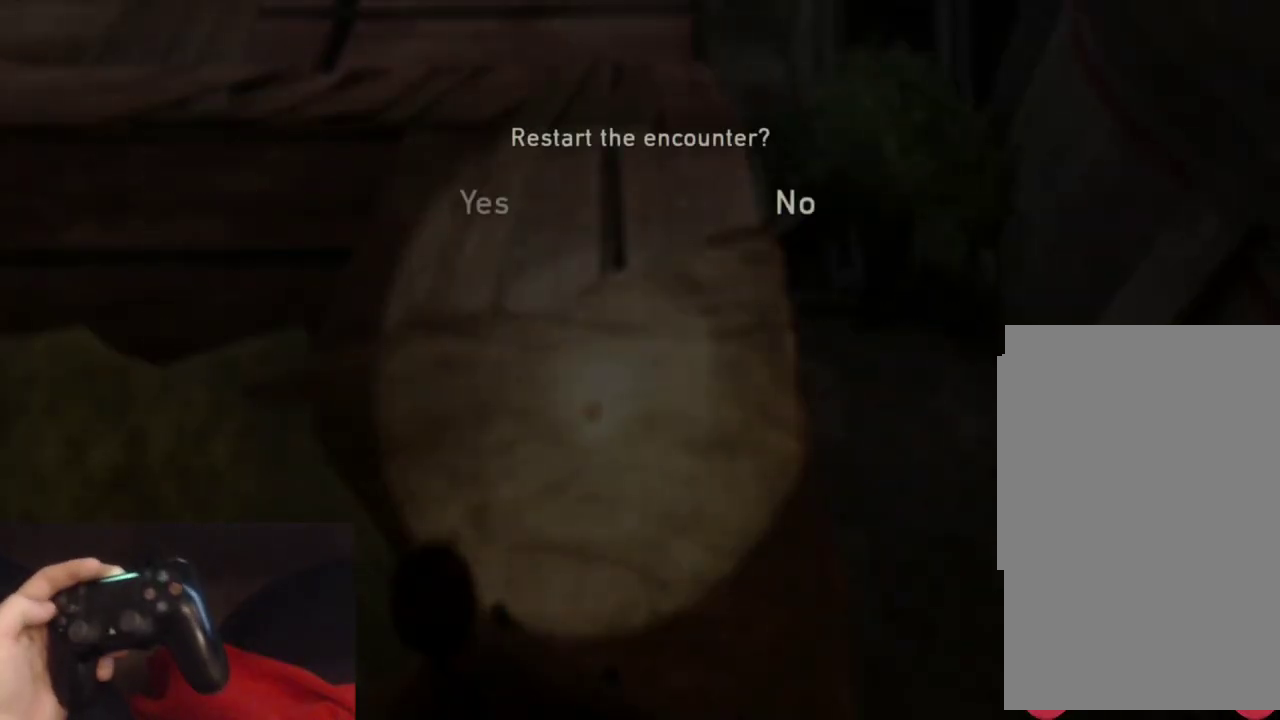
{"buttons": [], "left_stick": "center", "right_stick": "center", "events": [[33, "DPAD_LEFT", "down"], [150, "DPAD_LEFT", "up"]]}
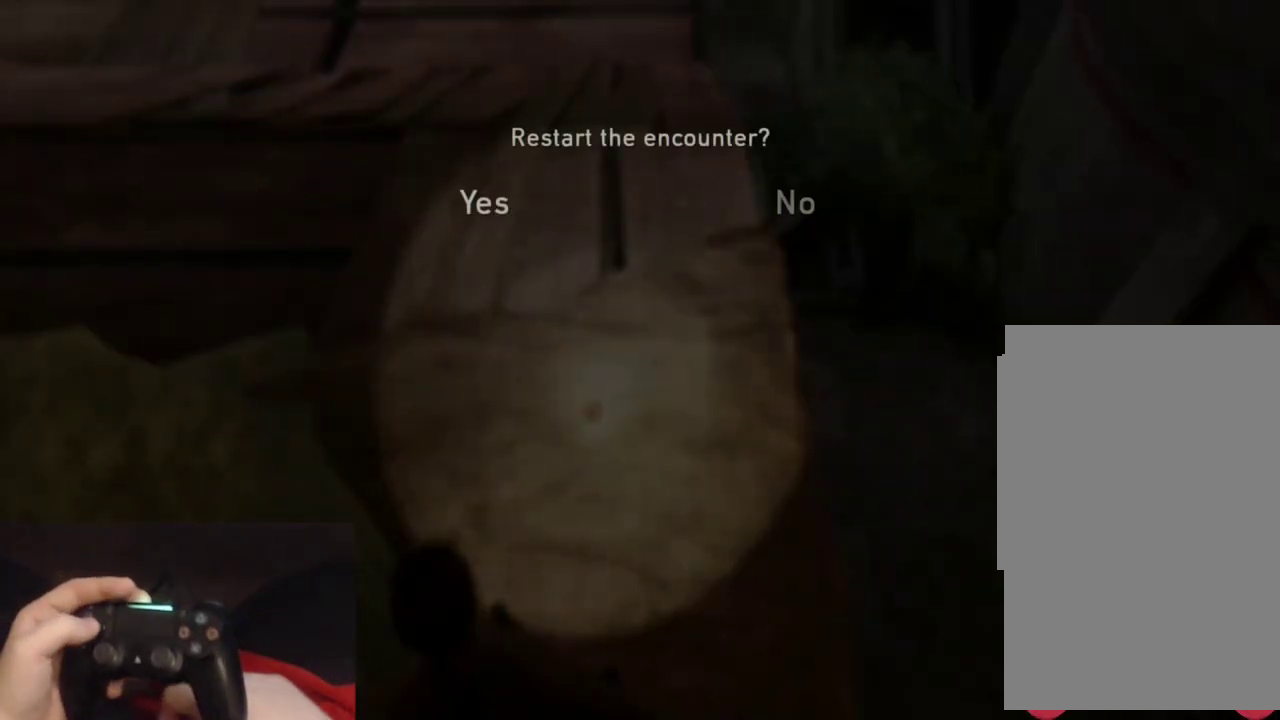
{"buttons": ["DPAD_LEFT"], "left_stick": "center", "right_stick": "center", "events": [[50, "DPAD_RIGHT", "down"], [183, "DPAD_RIGHT", "up"], [400, "DPAD_LEFT", "down"]]}
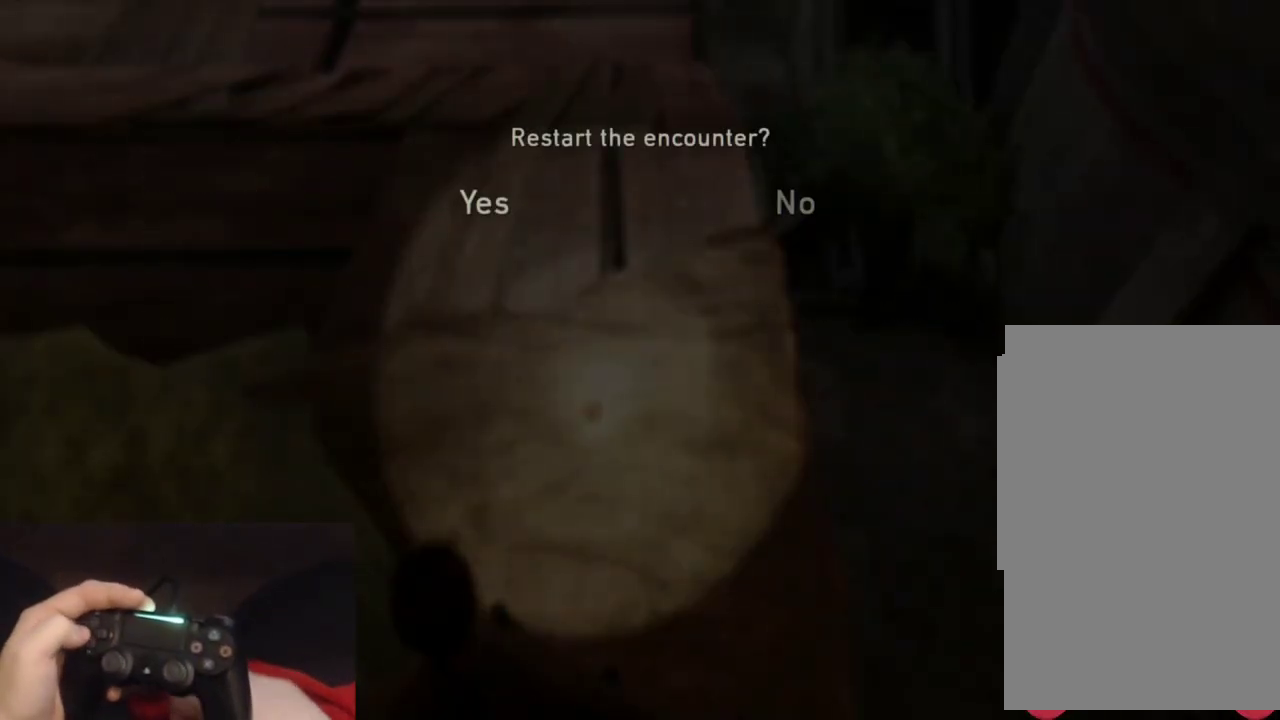
{"buttons": [], "left_stick": "center", "right_stick": "center", "events": [[17, "DPAD_LEFT", "up"]]}
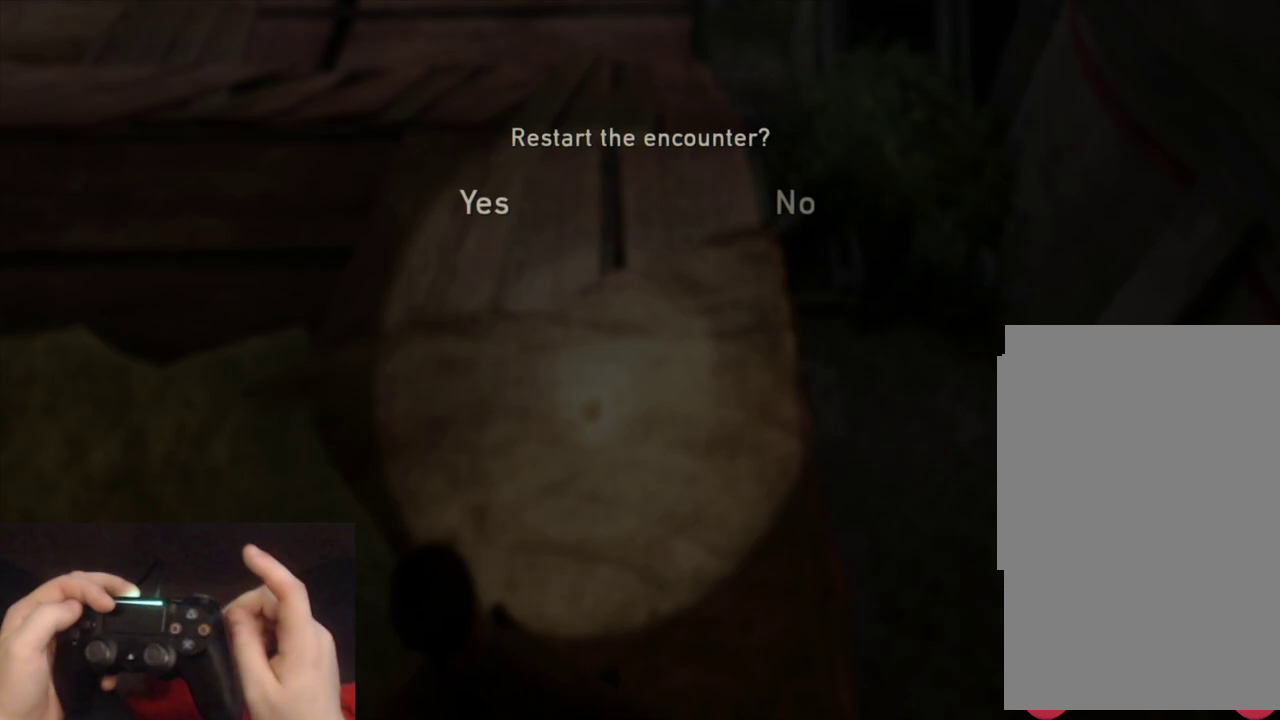
{"buttons": [], "left_stick": "center", "right_stick": "center", "events": []}
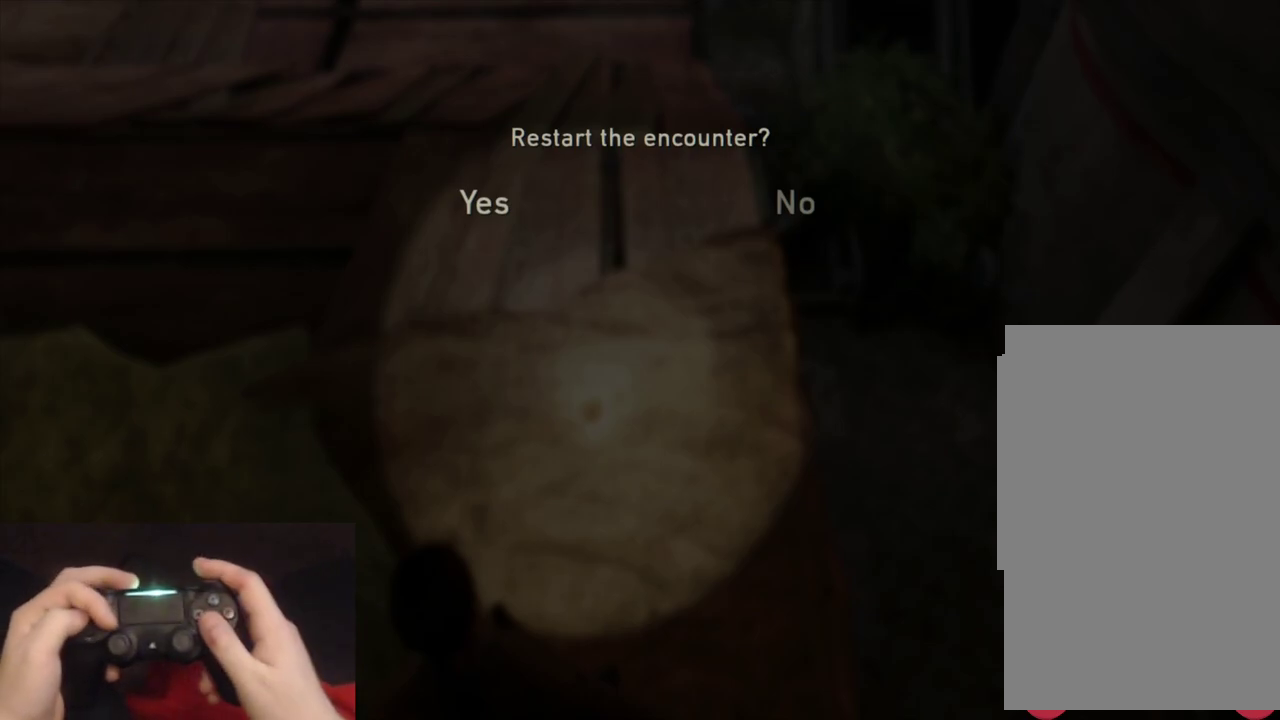
{"buttons": [], "left_stick": "center", "right_stick": "center", "events": []}
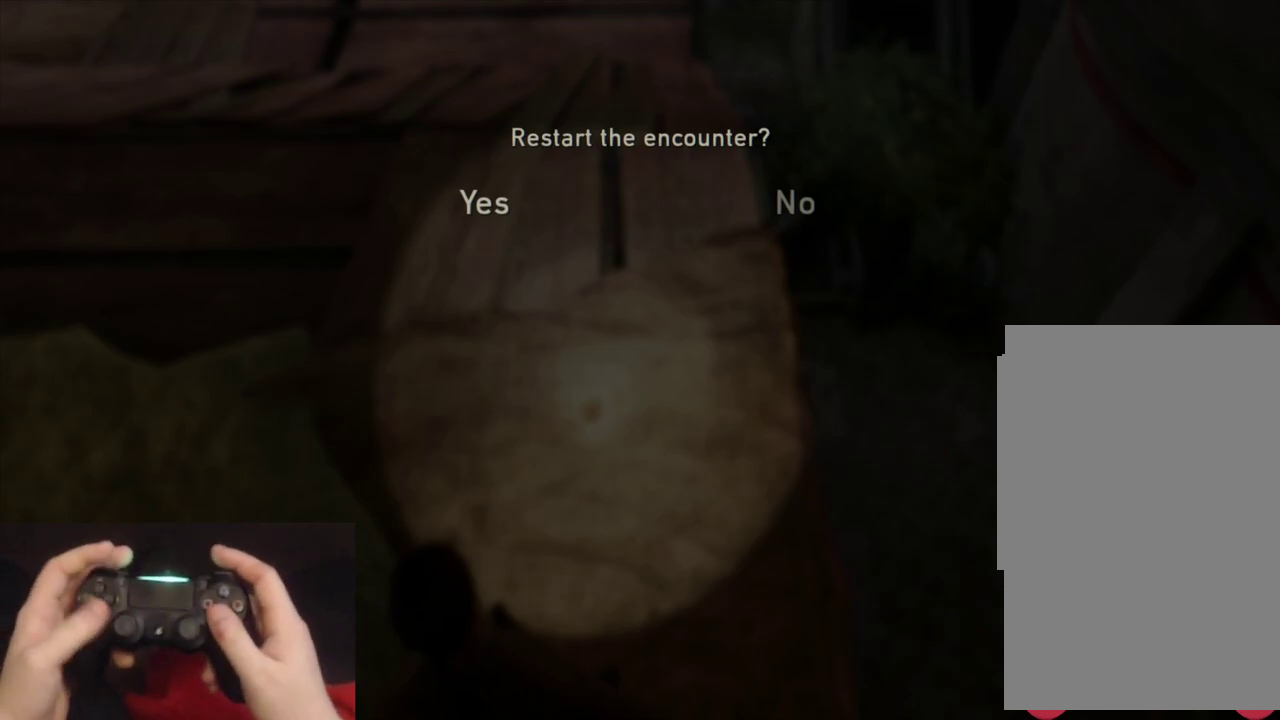
{"buttons": [], "left_stick": "center", "right_stick": "center", "events": []}
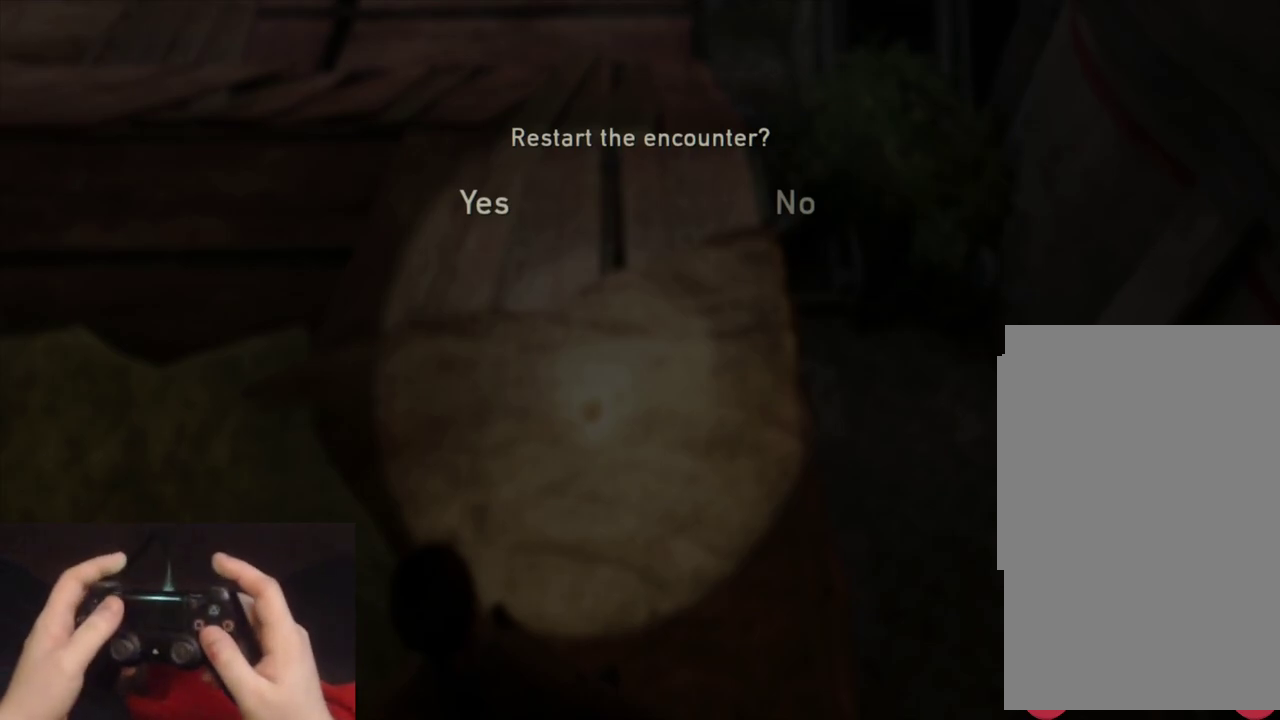
{"buttons": [], "left_stick": "center", "right_stick": "center", "events": []}
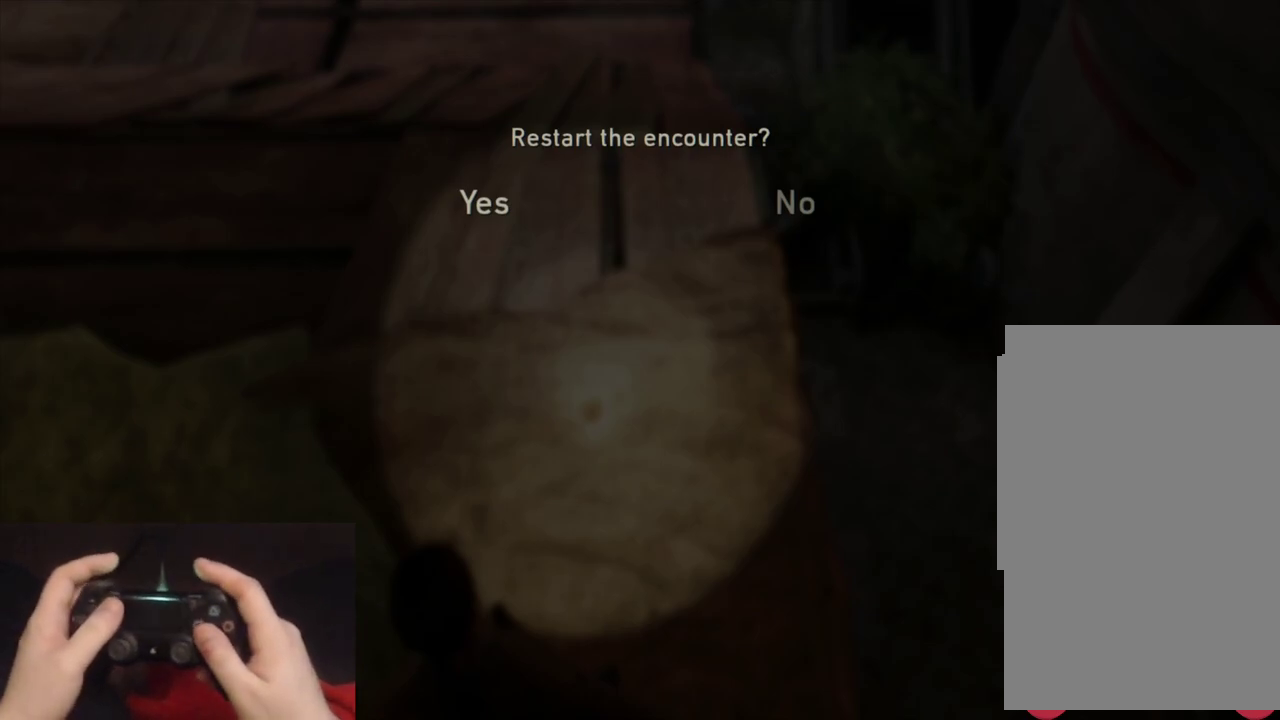
{"buttons": [], "left_stick": "center", "right_stick": "center", "events": []}
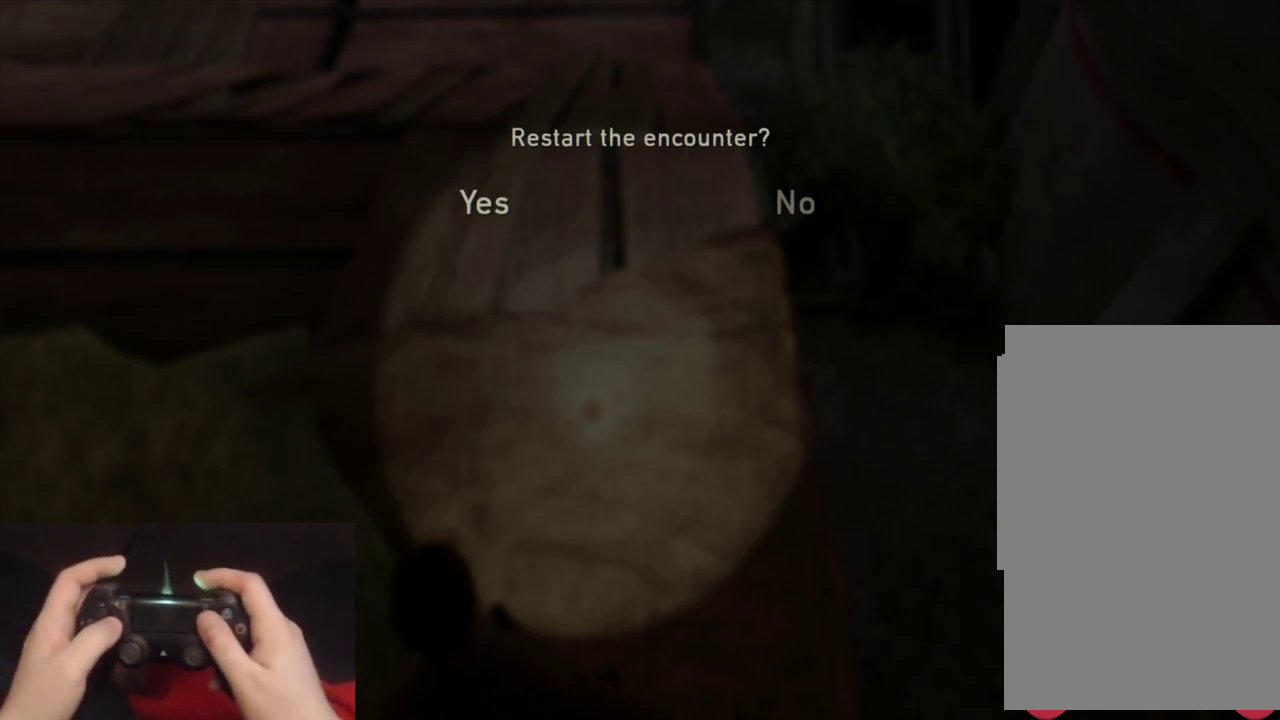
{"buttons": [], "left_stick": "center", "right_stick": "center", "events": []}
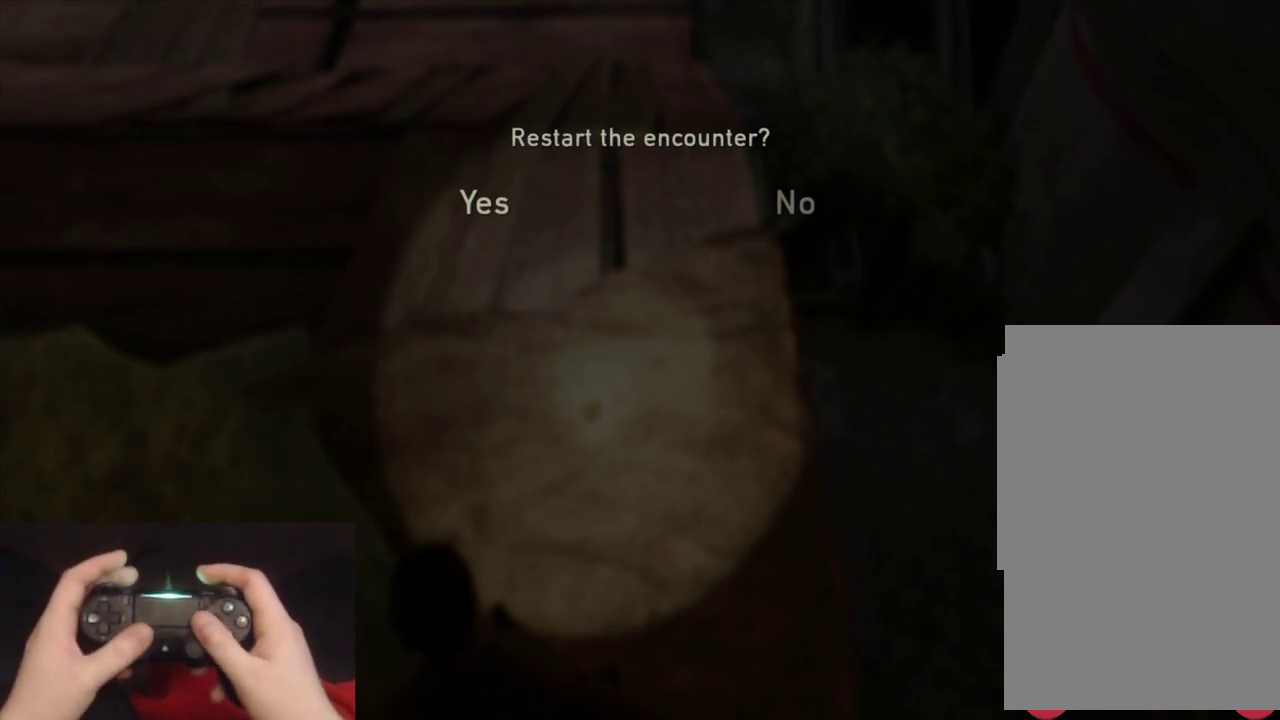
{"buttons": [], "left_stick": "center", "right_stick": "center", "events": []}
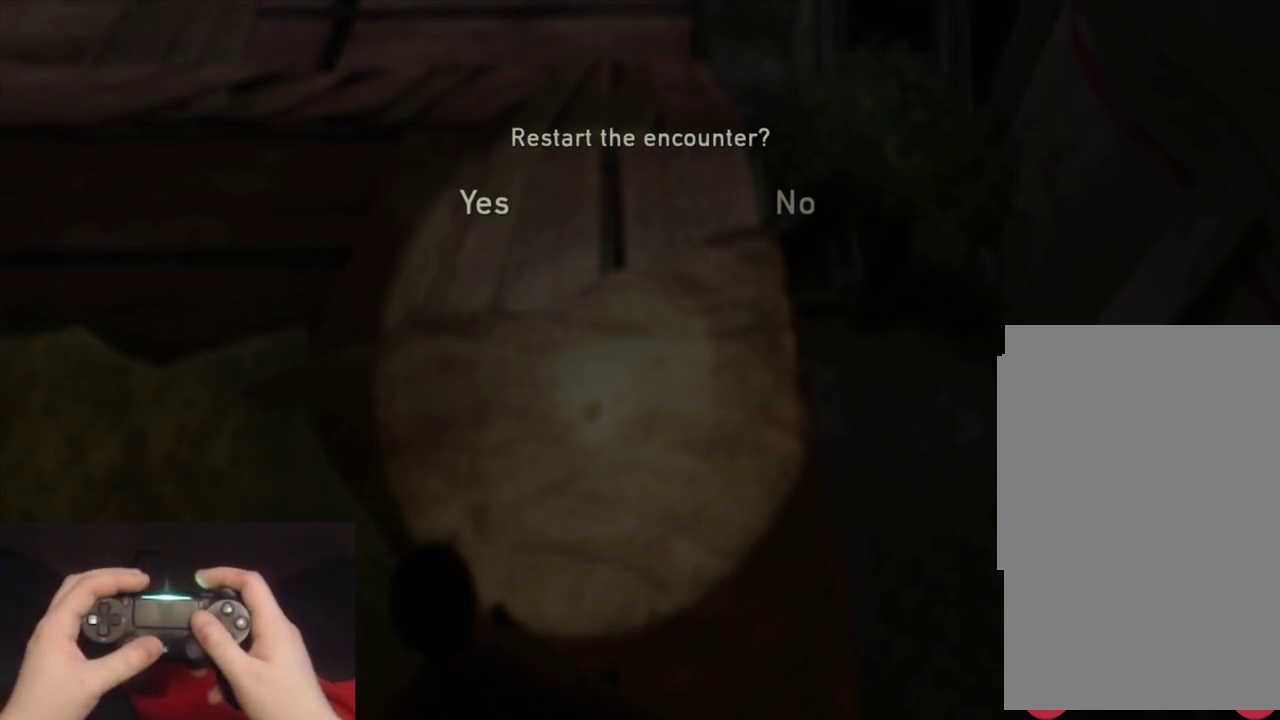
{"buttons": [], "left_stick": "center", "right_stick": "center", "events": []}
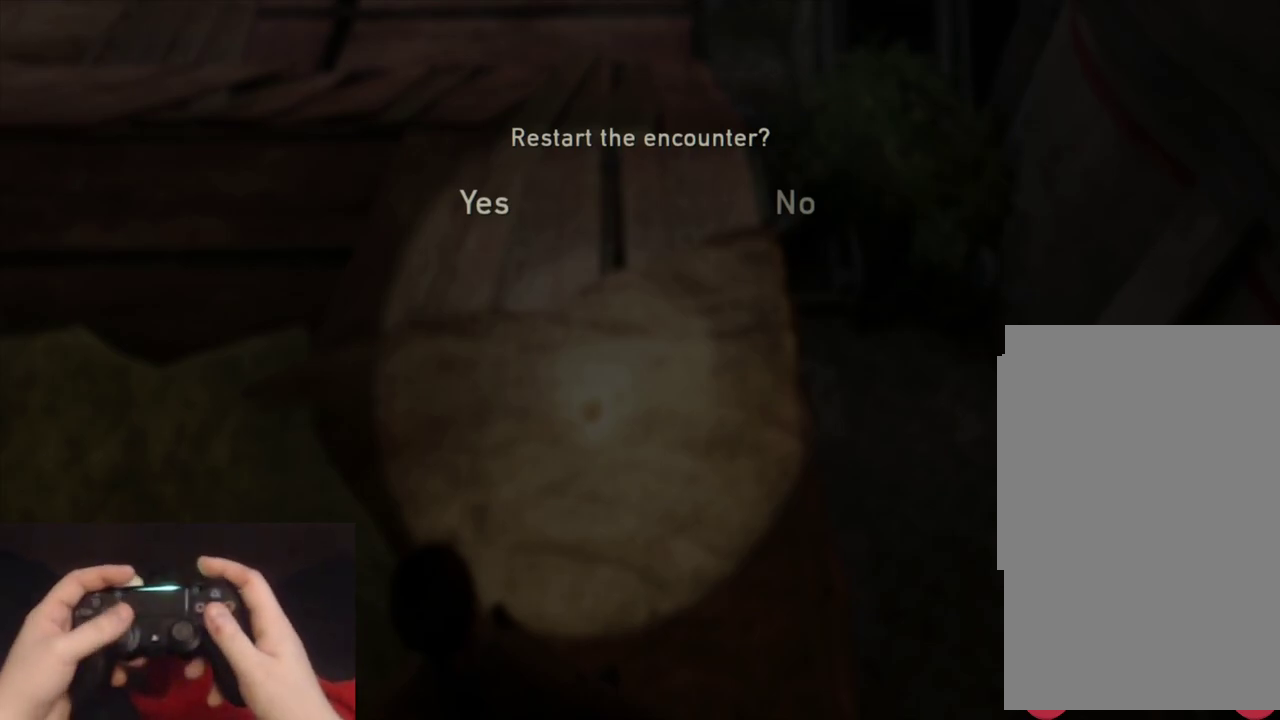
{"buttons": [], "left_stick": "center", "right_stick": "center", "events": []}